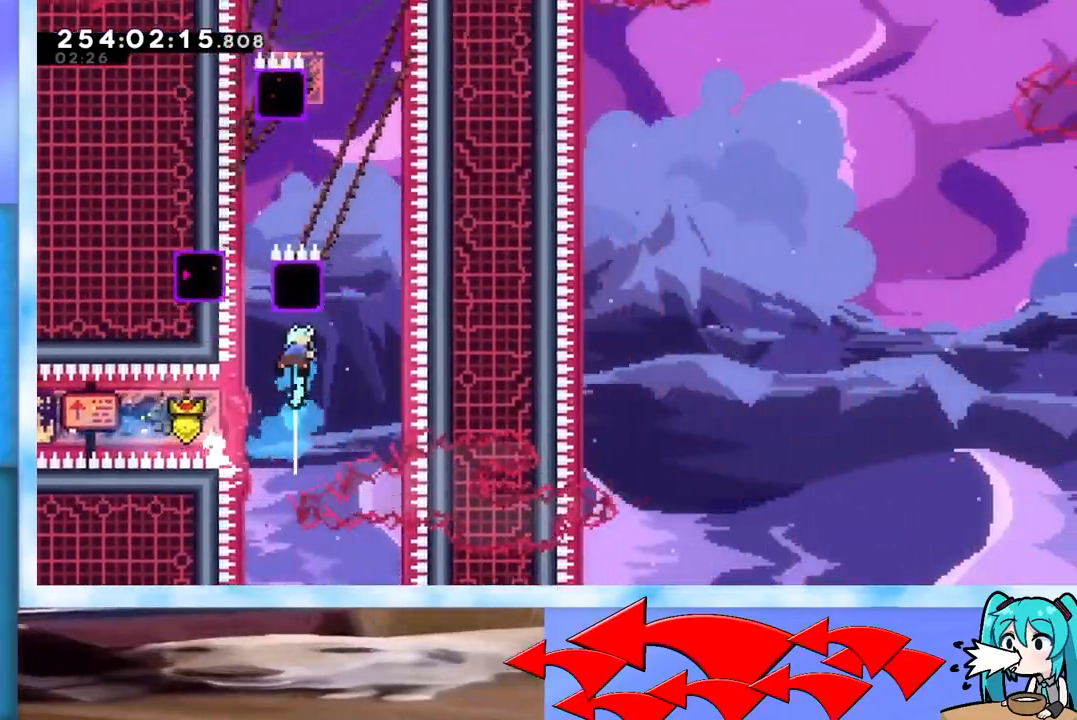
Gameplay with keyboard; each line is a JSON object with the keys held at the frame after it. "events" lists presses ("down") and releases ("up") of "dash", "demo", "down", "grab", "j2", "jump", "left", "pause", "right" and "up" between this image and that frame as [ms after this image, input, new state], when the widget could be followed in between. No other keys are recorded. Mouse input is not recorded. Key names are as the overlay labels them; some are game actions (e.g. jump) rather than physical keys.
{"keys": ["dash", "up"], "events": [[50, "dash", "up"], [333, "dash", "down"]]}
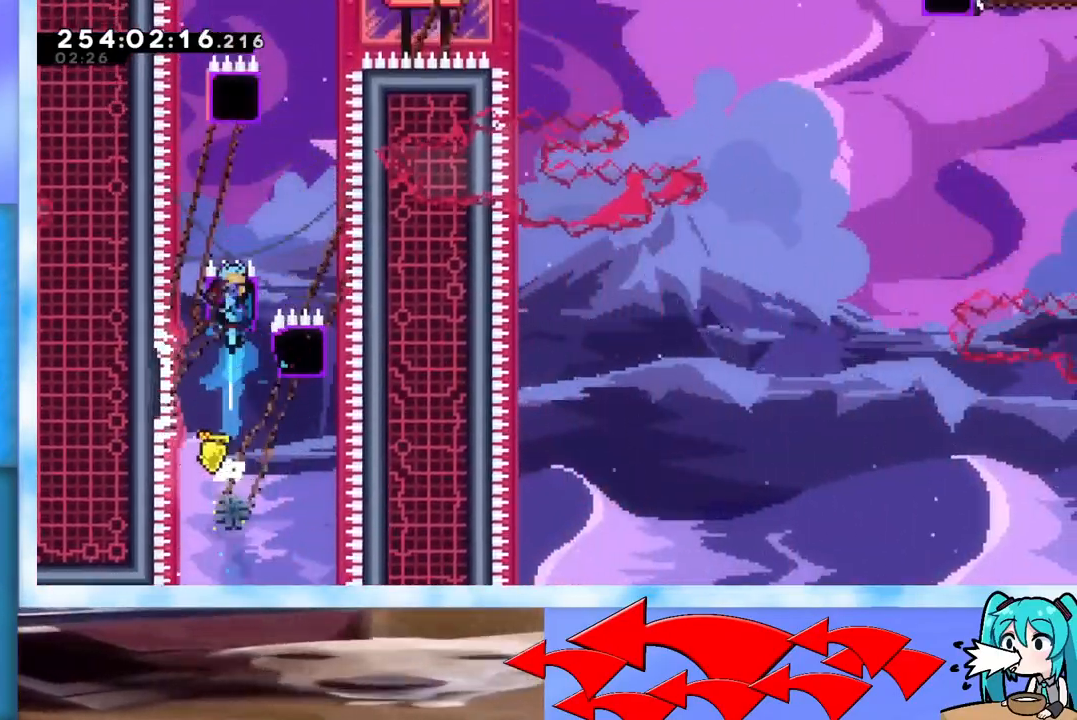
{"keys": ["right"], "events": [[67, "dash", "up"], [250, "dash", "down"], [451, "dash", "up"], [451, "right", "down"], [451, "up", "up"]]}
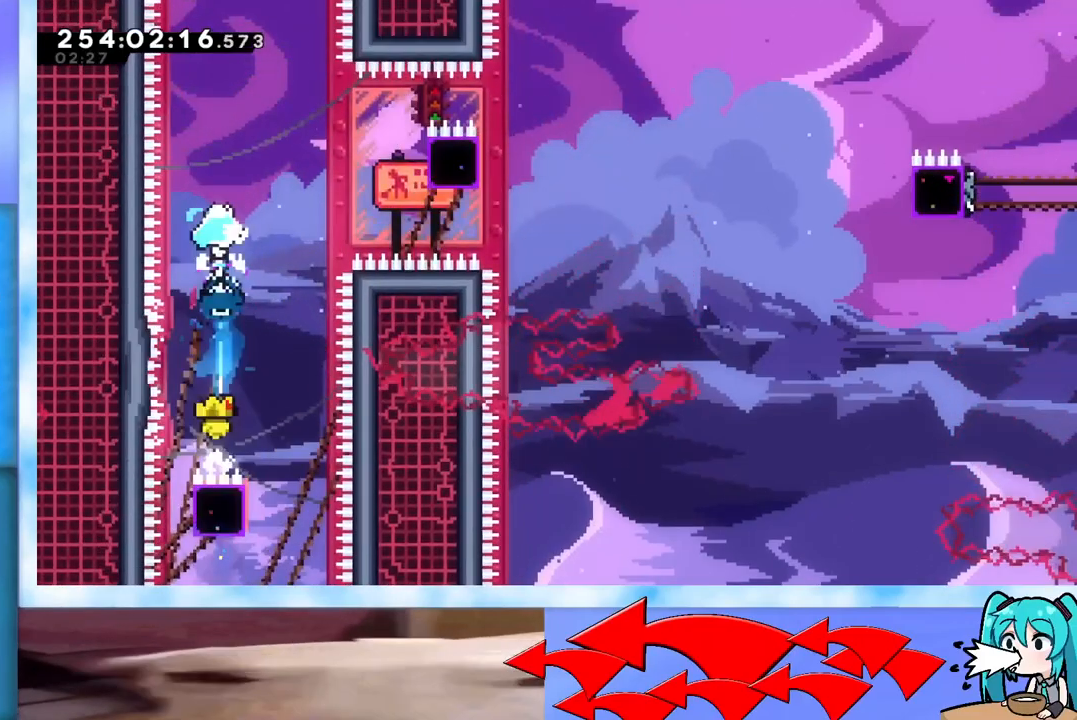
{"keys": ["dash", "right"], "events": [[500, "dash", "down"]]}
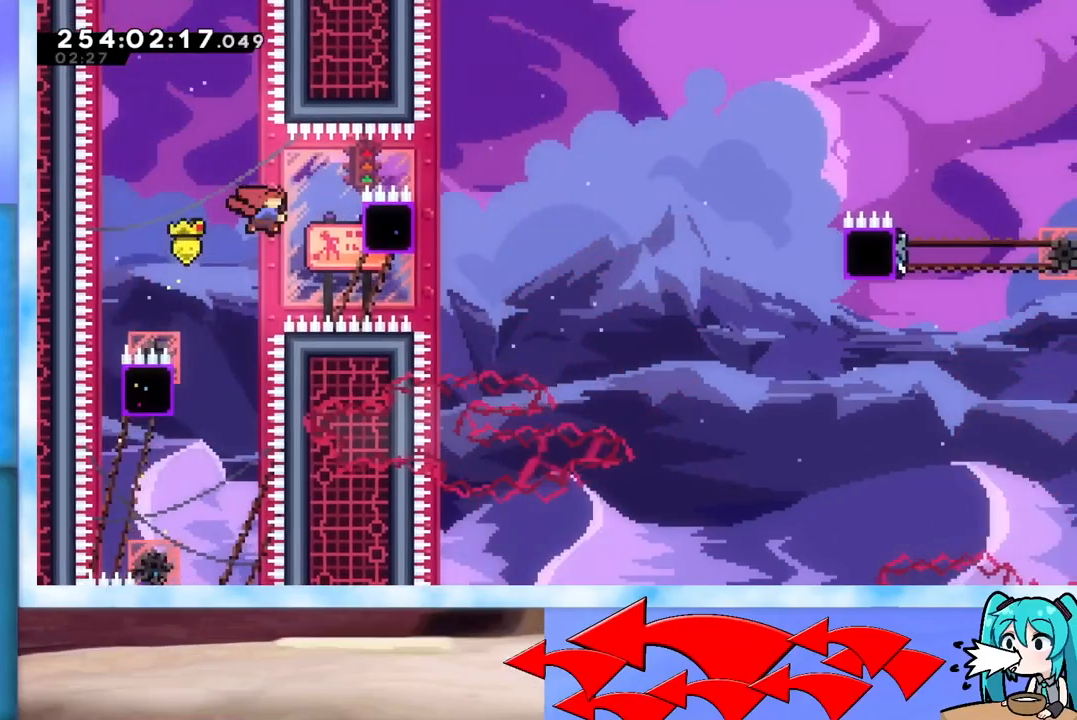
{"keys": ["jump", "right"], "events": [[200, "dash", "up"], [234, "jump", "down"]]}
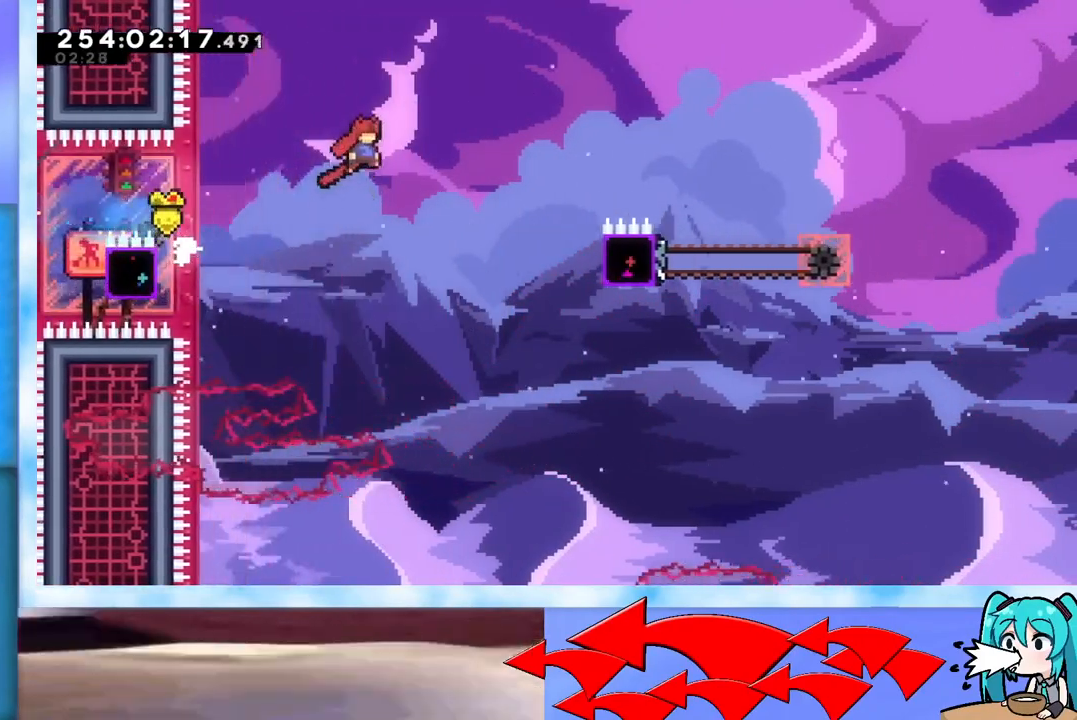
{"keys": ["grab", "right"], "events": [[400, "jump", "up"], [433, "grab", "down"]]}
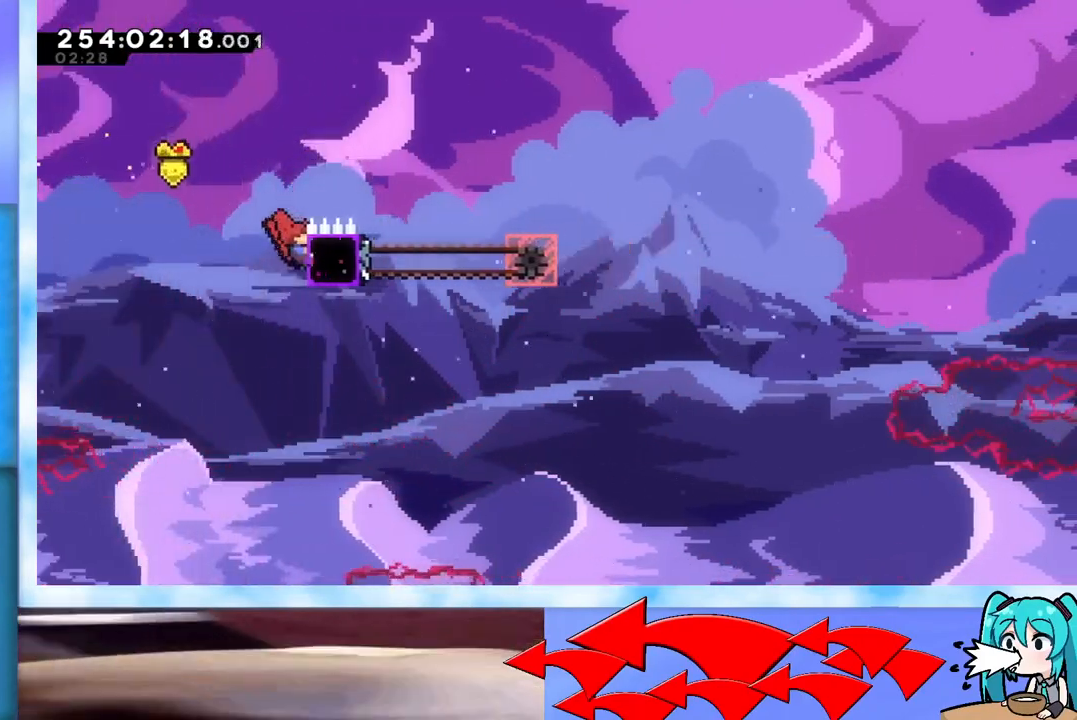
{"keys": ["grab", "right"], "events": [[134, "up", "down"], [217, "up", "up"]]}
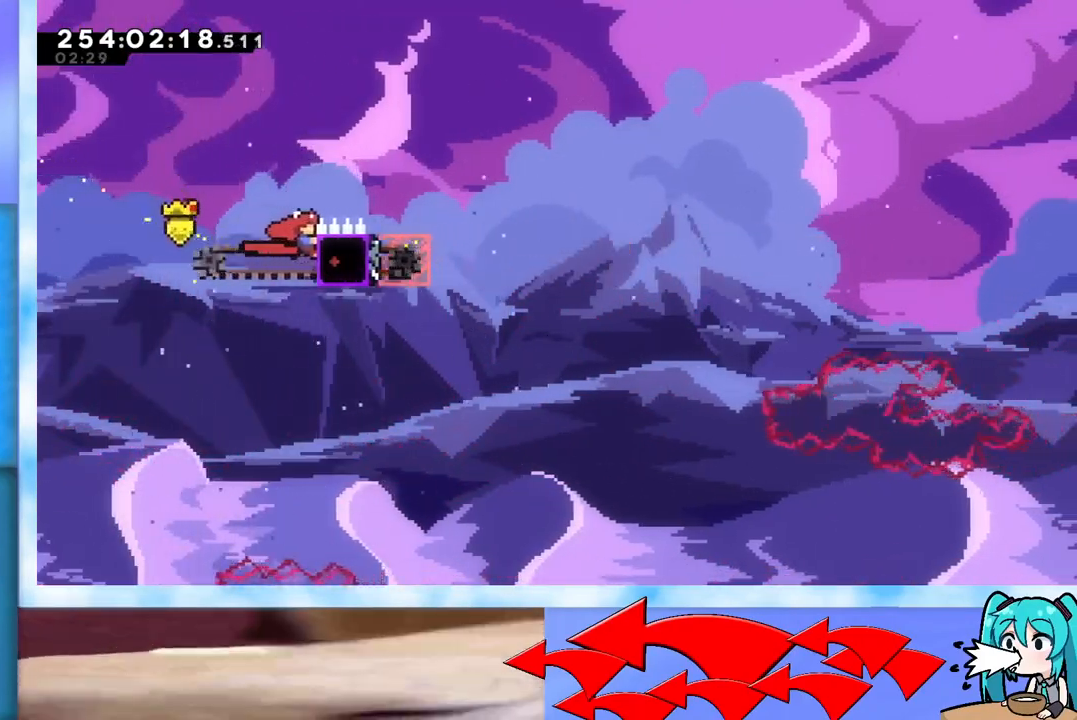
{"keys": ["grab", "jump", "right"], "events": [[50, "dash", "down"], [200, "dash", "up"], [283, "jump", "down"]]}
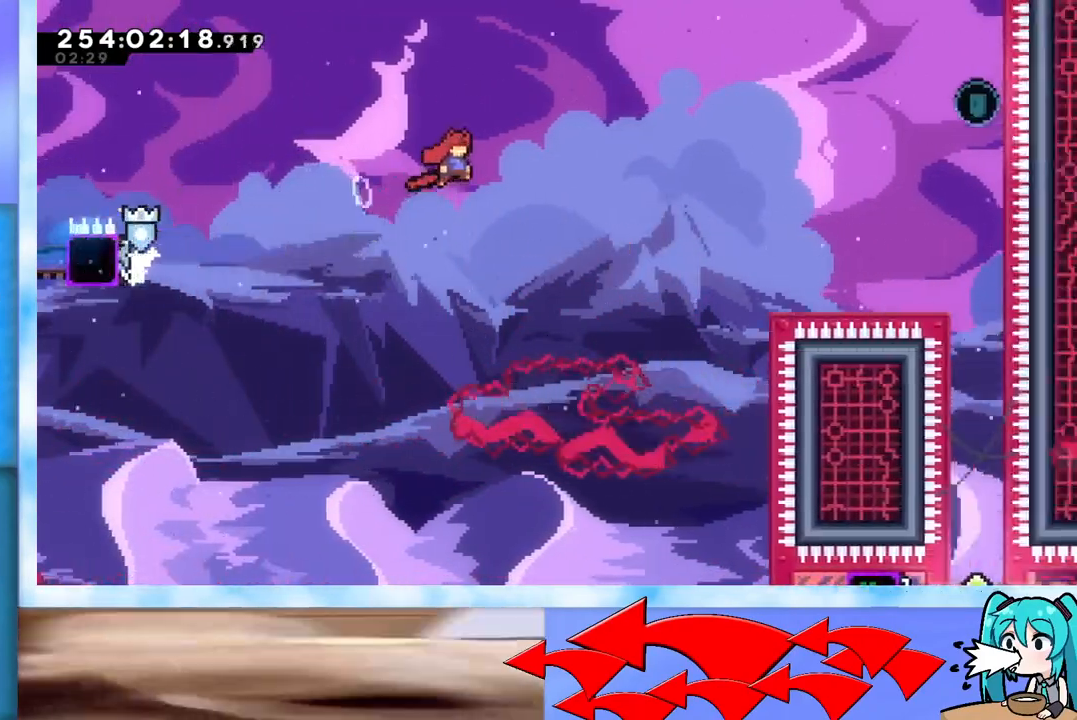
{"keys": ["dash", "up"], "events": [[401, "grab", "up"], [401, "jump", "up"], [401, "right", "up"], [451, "dash", "down"], [451, "up", "down"]]}
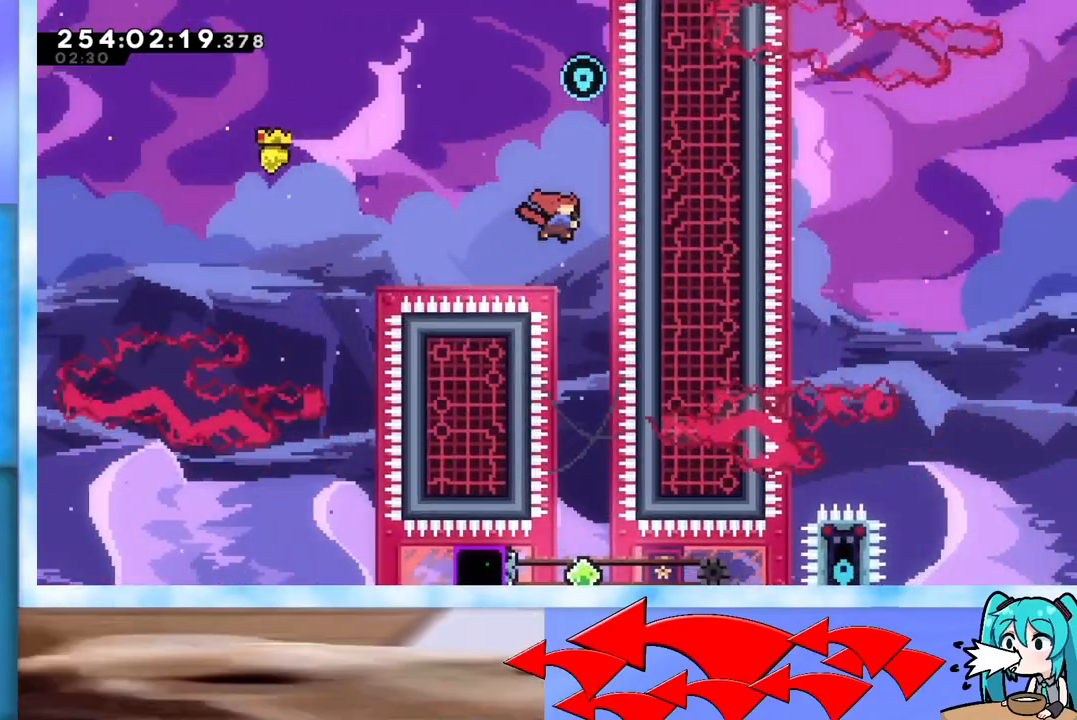
{"keys": [], "events": [[83, "dash", "up"], [233, "up", "up"], [267, "right", "down"], [367, "right", "up"]]}
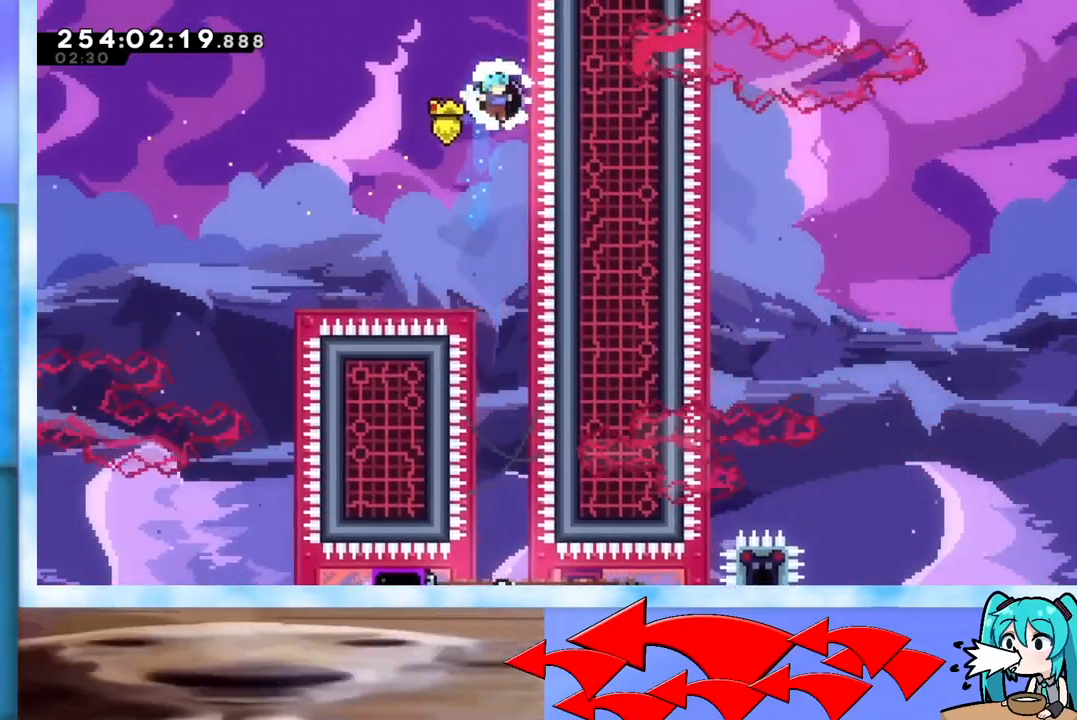
{"keys": [], "events": [[184, "right", "down"], [234, "right", "up"]]}
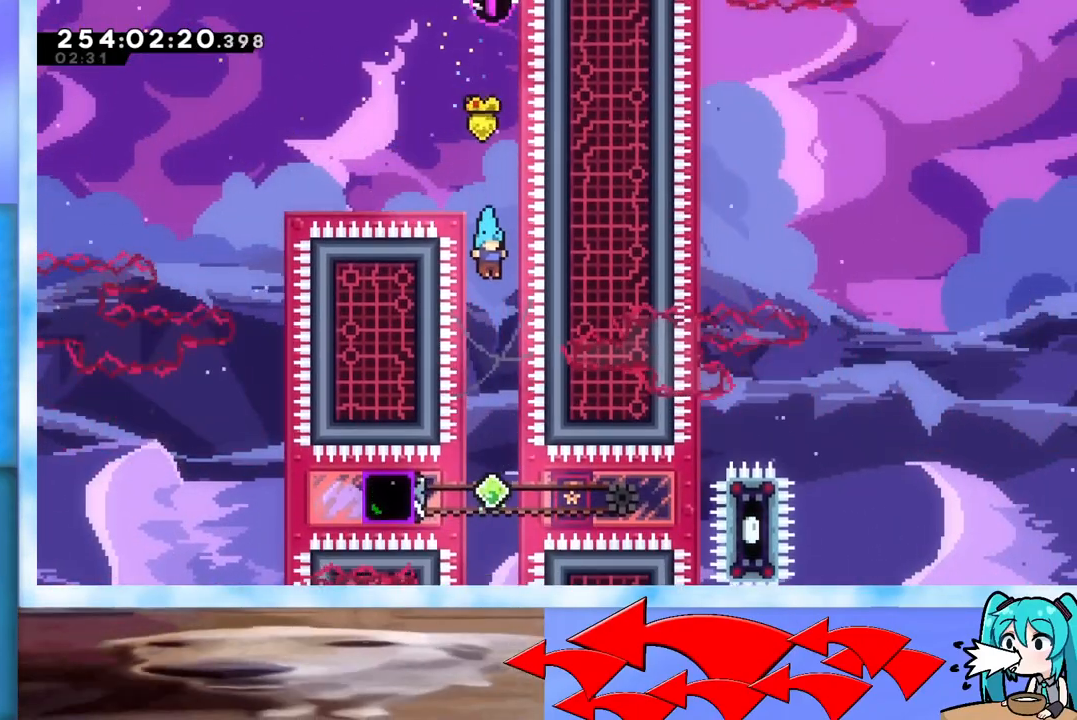
{"keys": [], "events": []}
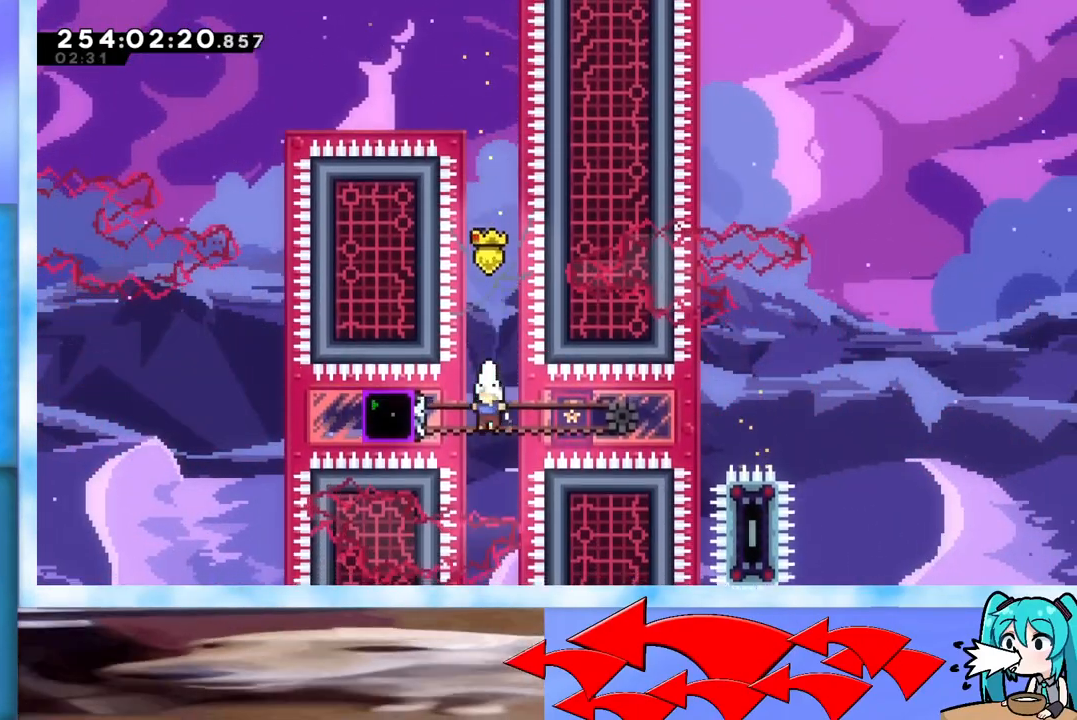
{"keys": ["grab", "right"], "events": [[34, "dash", "down"], [34, "left", "down"], [134, "dash", "up"], [184, "grab", "down"], [184, "left", "up"], [184, "right", "down"]]}
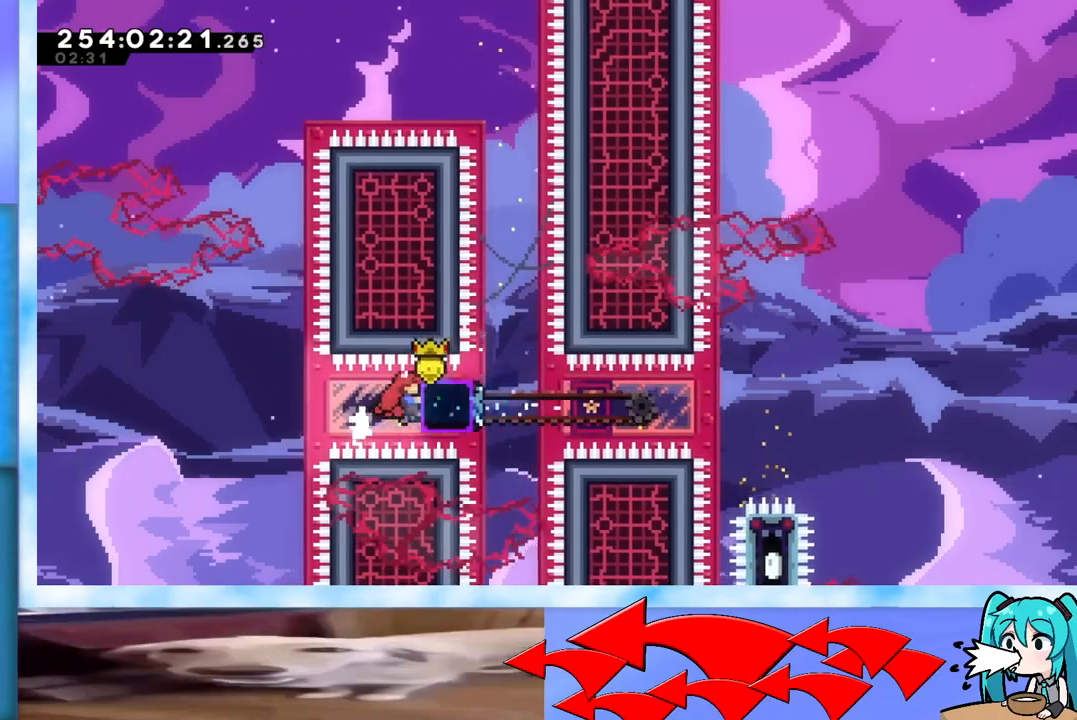
{"keys": ["grab", "jump", "right"], "events": [[283, "dash", "down"], [433, "dash", "up"], [467, "jump", "down"]]}
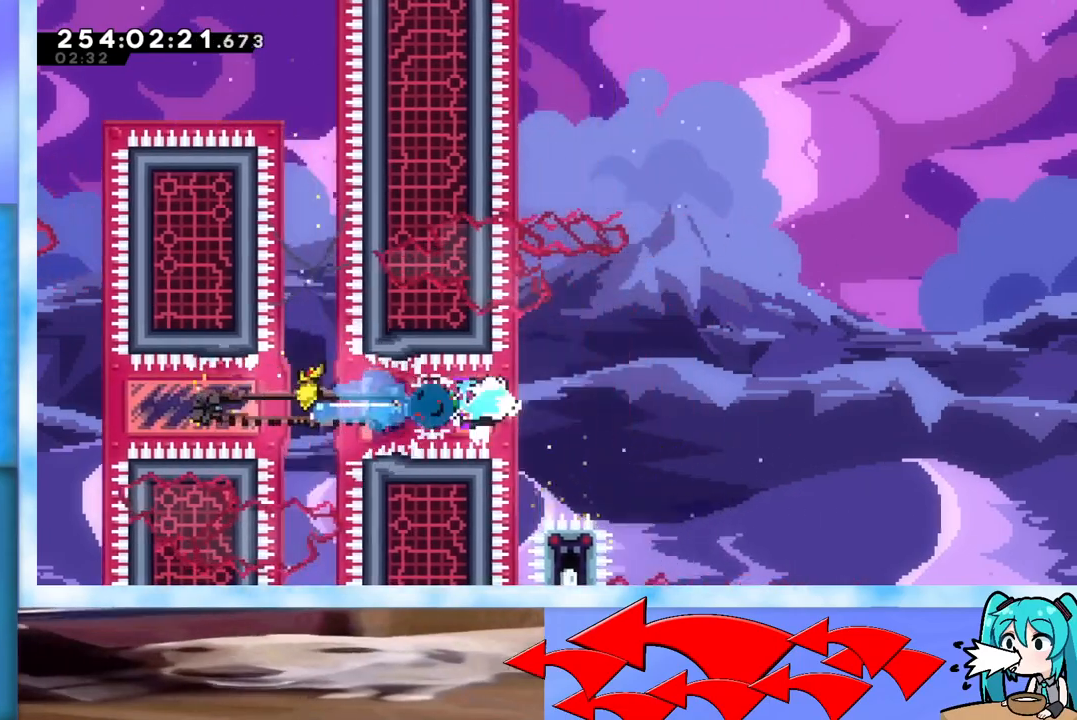
{"keys": ["grab", "jump", "right"], "events": []}
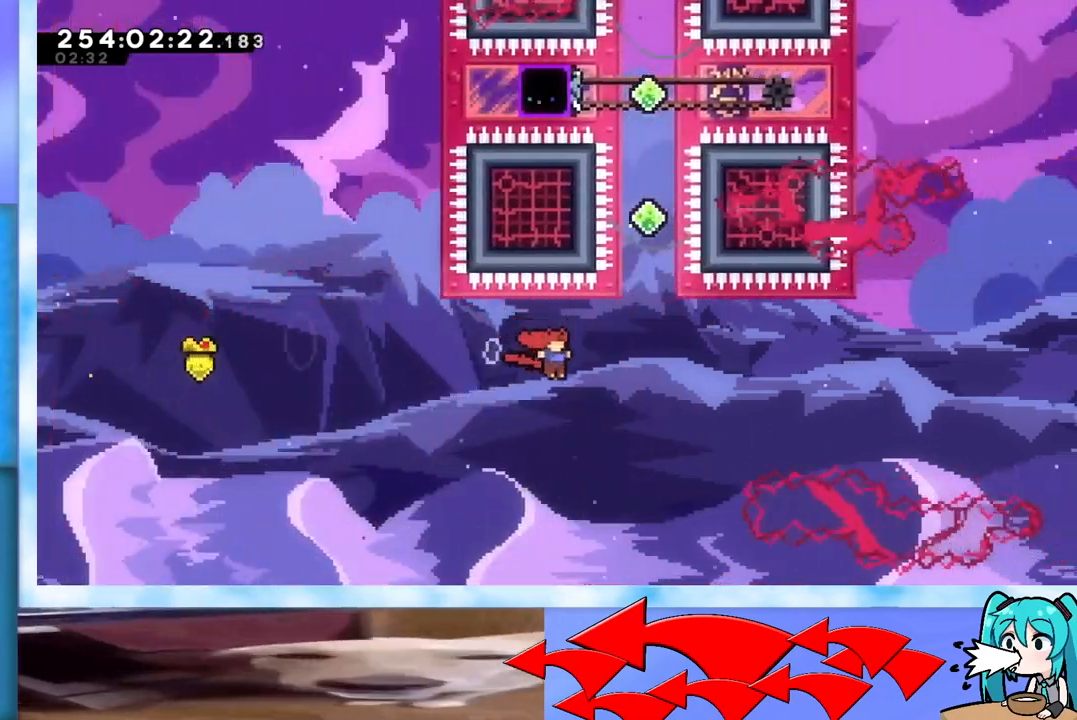
{"keys": ["up"], "events": [[33, "jump", "up"], [83, "grab", "up"], [83, "right", "up"], [83, "up", "down"], [133, "dash", "down"], [367, "dash", "up"]]}
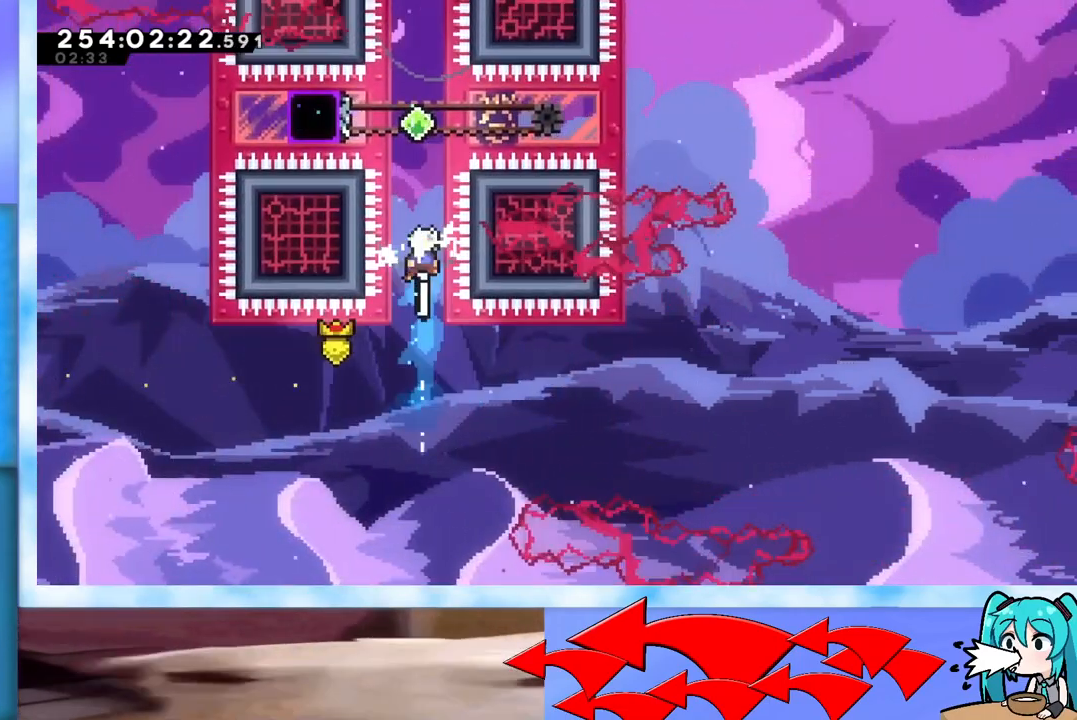
{"keys": [], "events": [[50, "dash", "down"], [250, "dash", "up"], [384, "up", "up"]]}
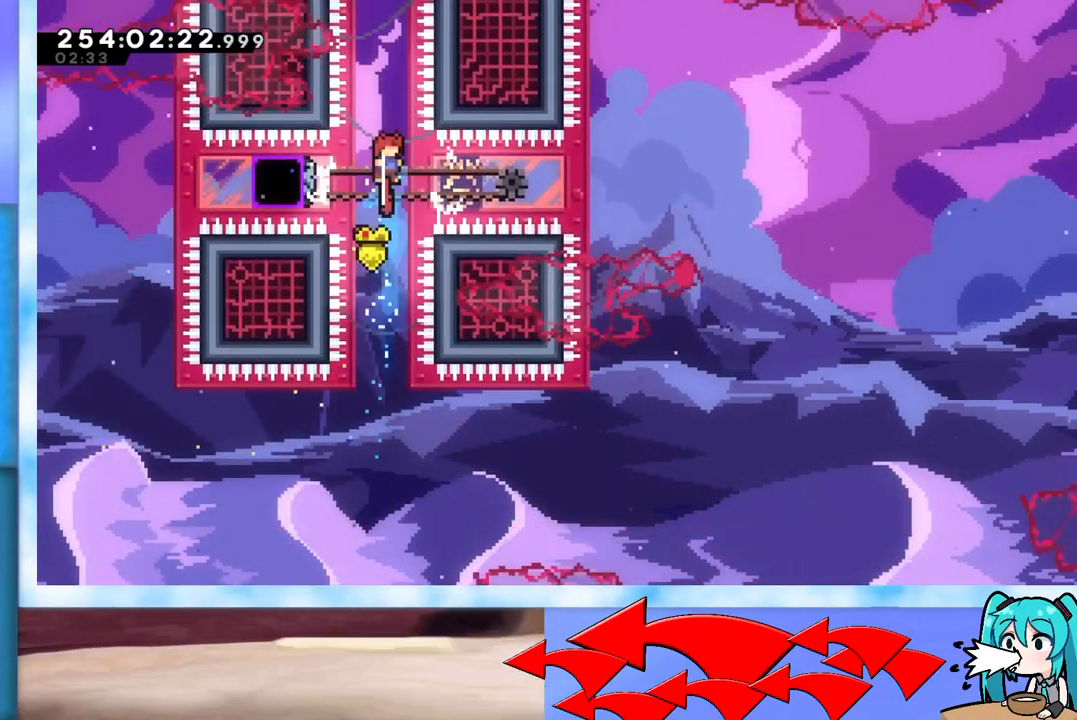
{"keys": ["grab", "right"], "events": [[116, "dash", "down"], [116, "left", "down"], [200, "grab", "down"], [250, "dash", "up"], [250, "left", "up"], [300, "right", "down"]]}
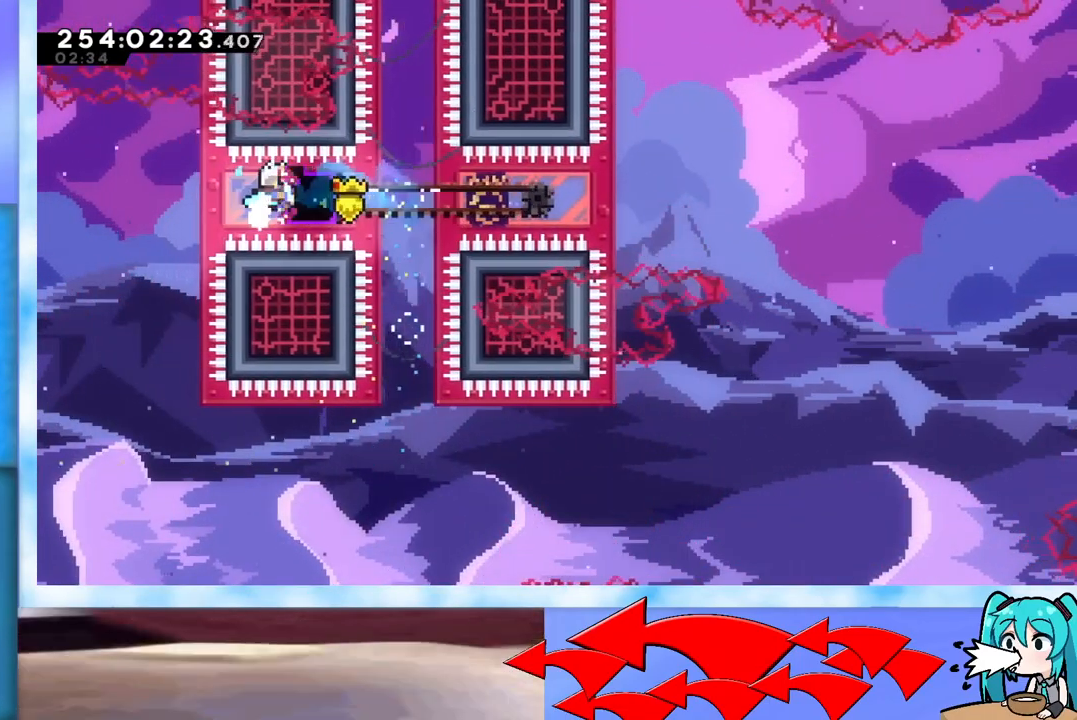
{"keys": ["dash", "grab", "right"], "events": [[417, "dash", "down"]]}
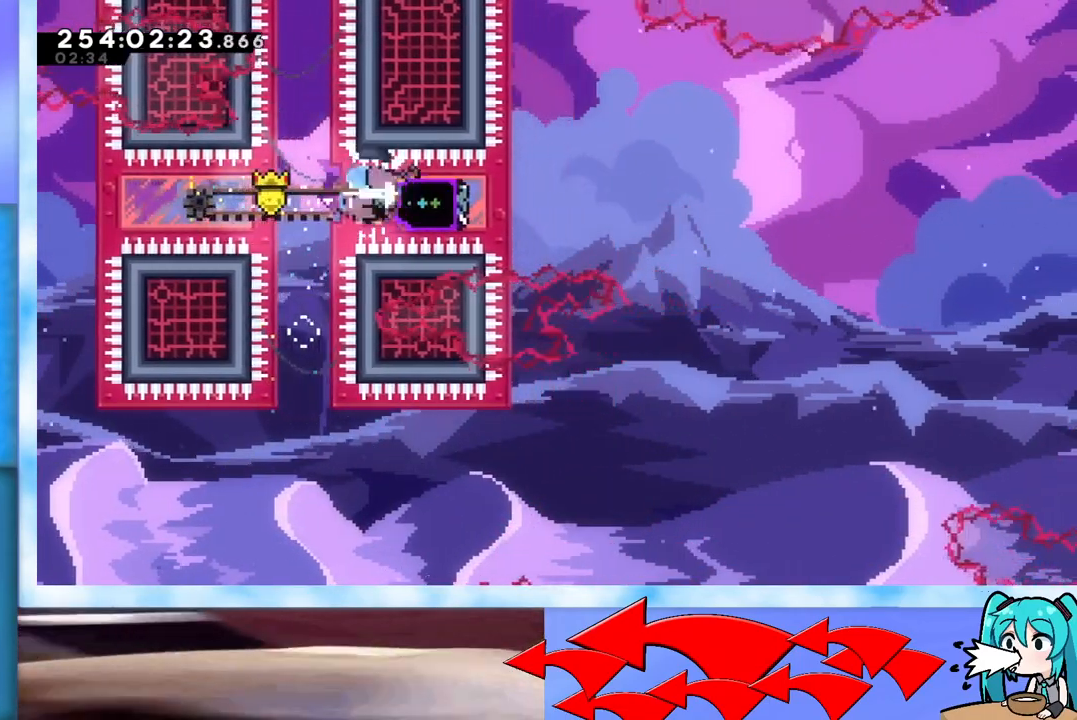
{"keys": ["grab", "jump", "right"], "events": [[50, "dash", "up"], [100, "jump", "down"]]}
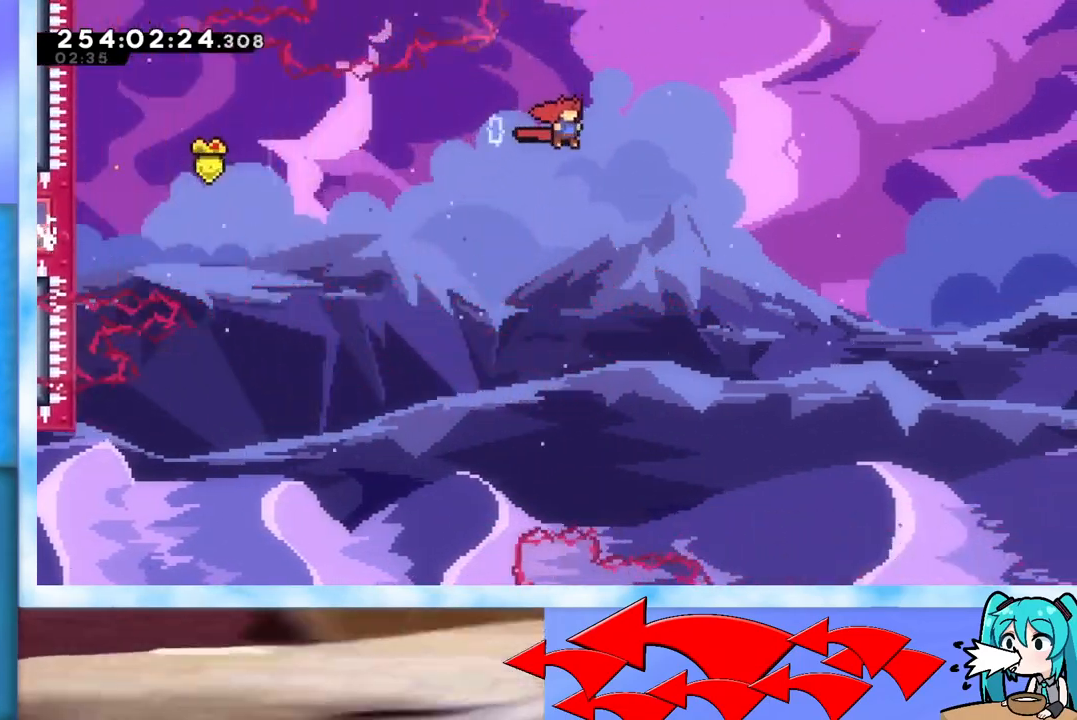
{"keys": ["grab", "jump", "right"], "events": []}
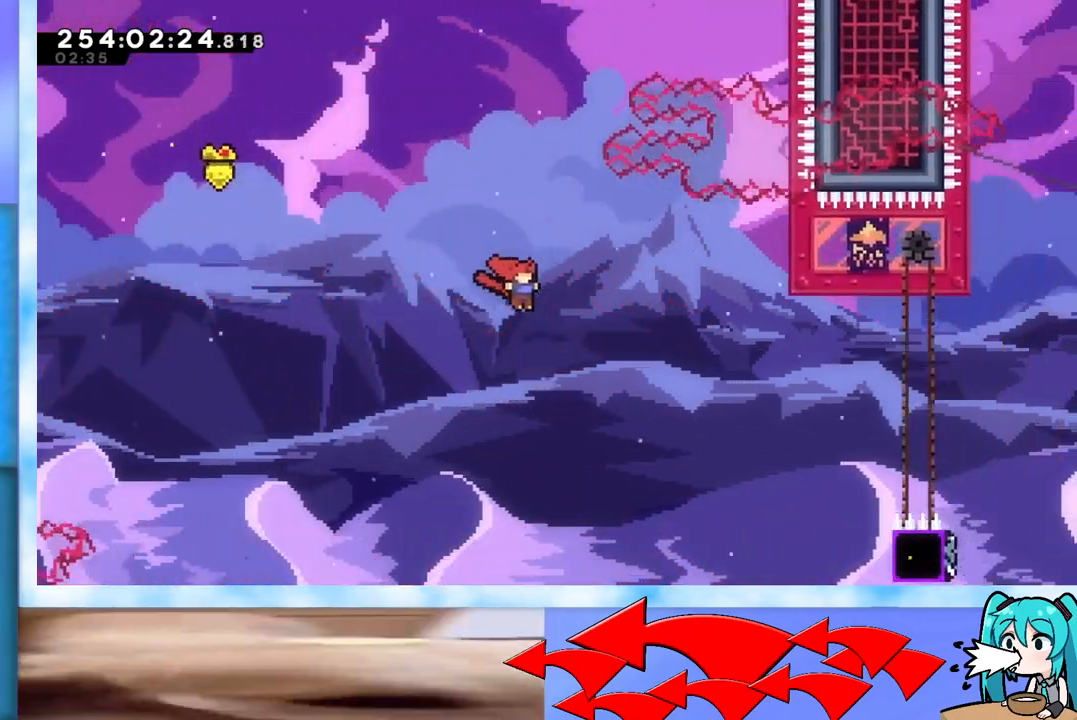
{"keys": ["grab", "jump", "right"], "events": []}
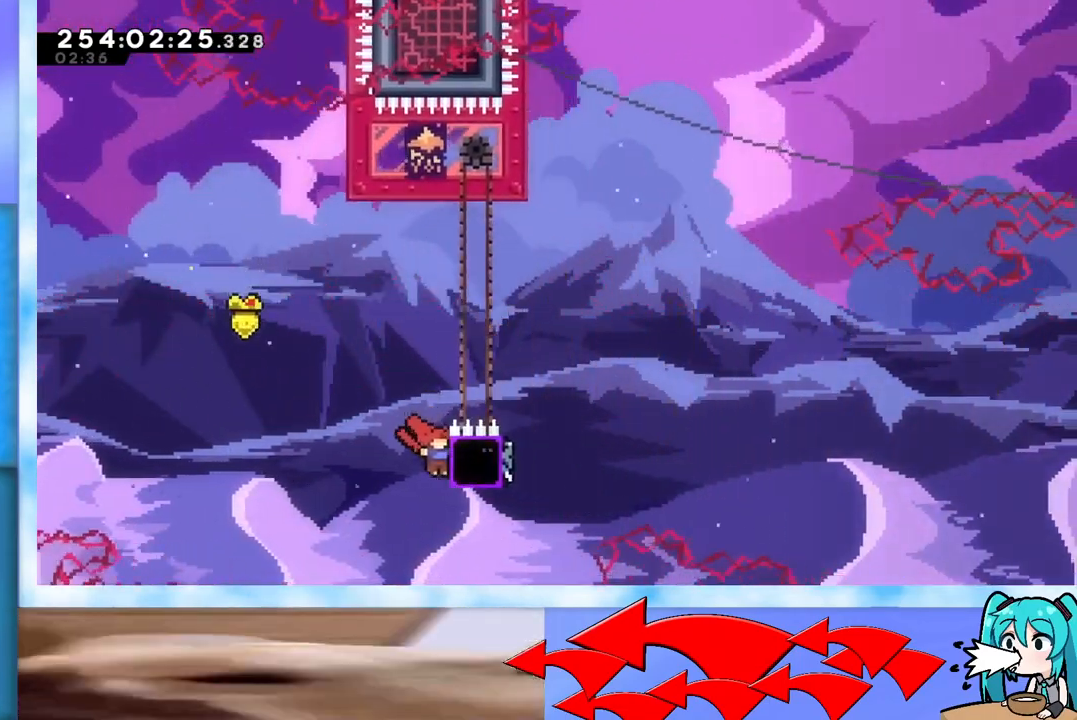
{"keys": ["grab", "right"], "events": [[117, "up", "down"], [217, "up", "up"], [251, "jump", "up"]]}
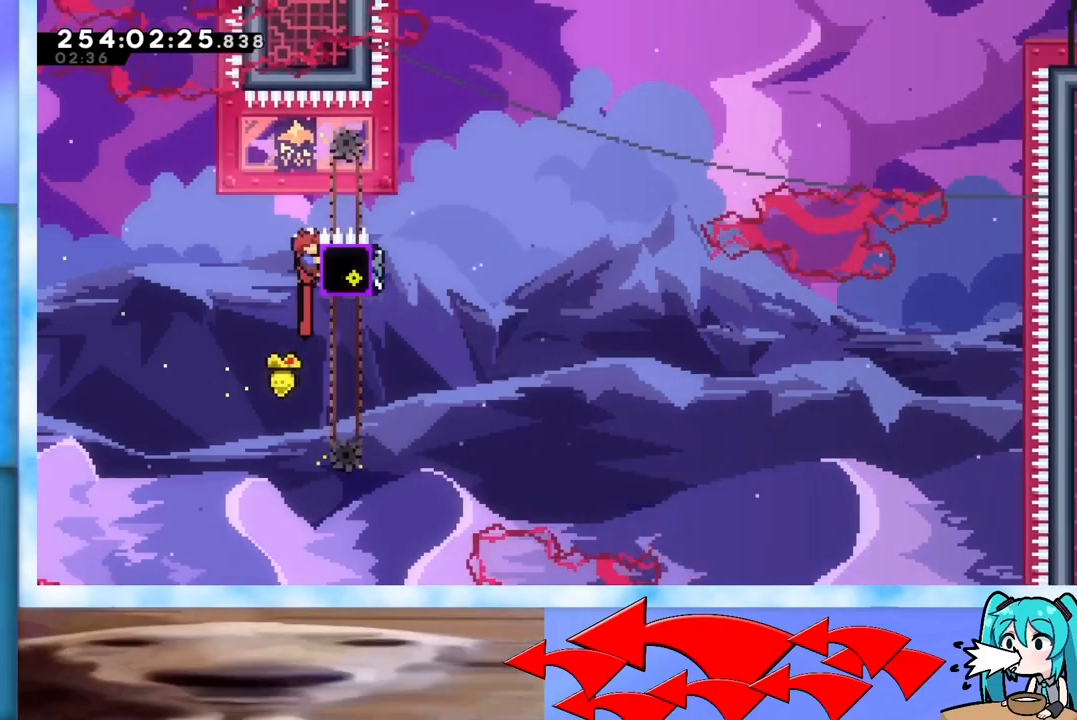
{"keys": ["grab", "jump", "right", "up"], "events": [[83, "dash", "down"], [234, "dash", "up"], [284, "jump", "down"], [501, "up", "down"]]}
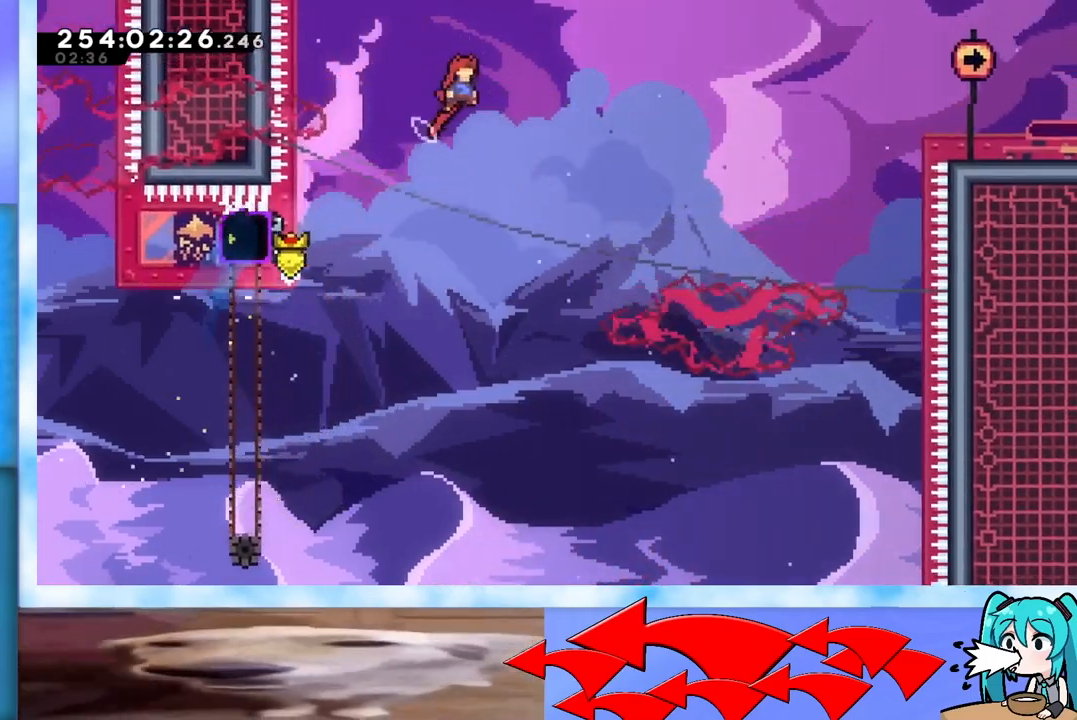
{"keys": ["grab", "jump", "right", "up"], "events": []}
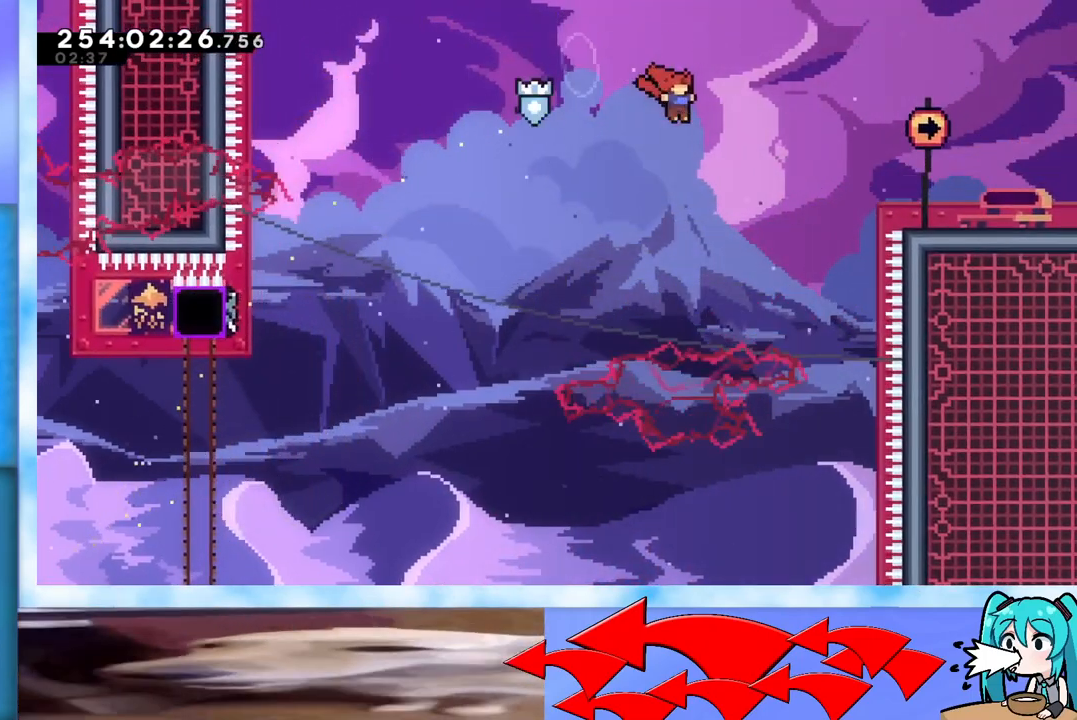
{"keys": ["right"], "events": [[67, "dash", "down"], [217, "dash", "up"], [250, "grab", "up"], [250, "jump", "up"], [300, "up", "up"]]}
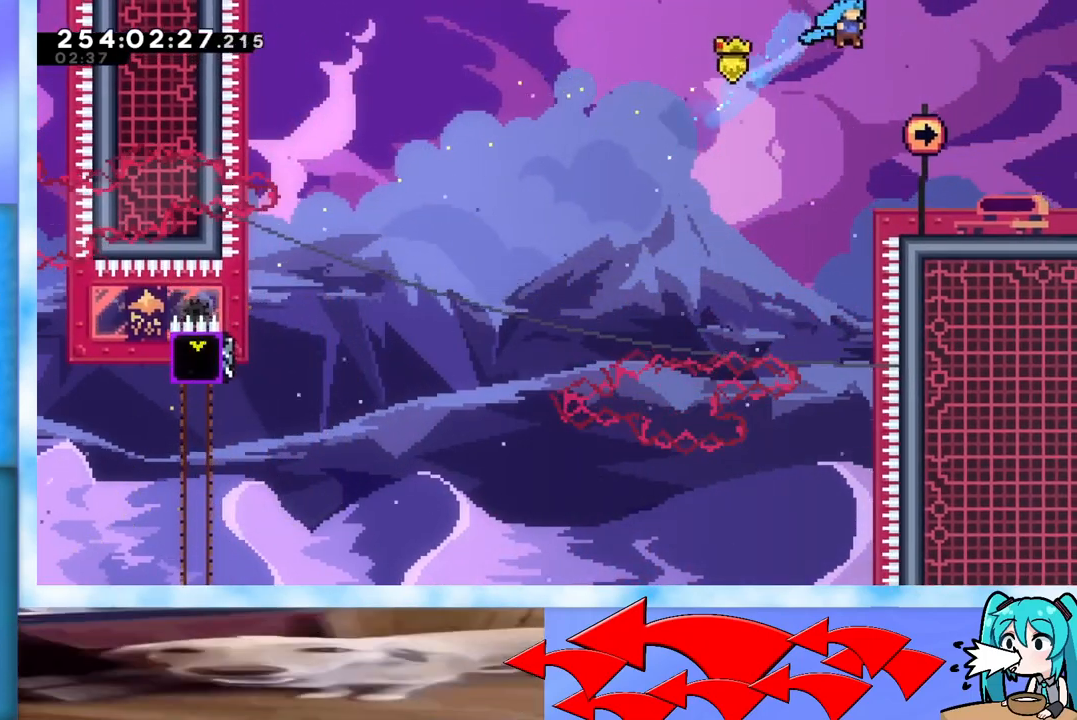
{"keys": ["down", "jump", "right"], "events": [[317, "down", "down"], [468, "dash", "down"], [468, "jump", "down"], [501, "dash", "up"]]}
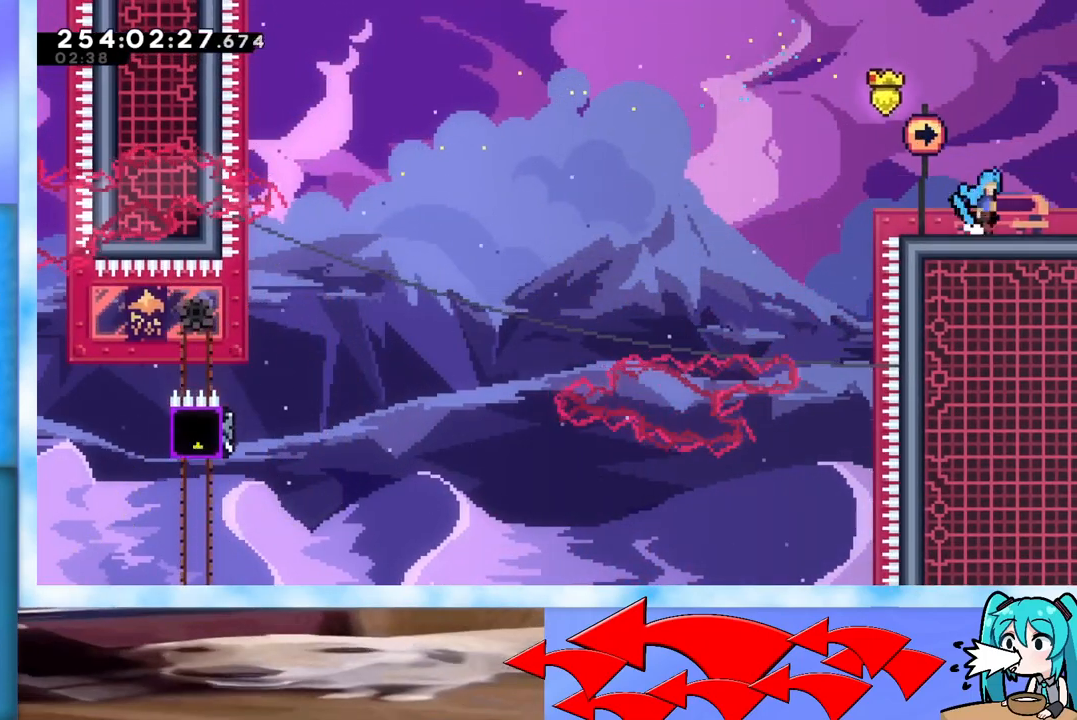
{"keys": [], "events": [[50, "jump", "up"], [100, "down", "up"], [200, "right", "up"]]}
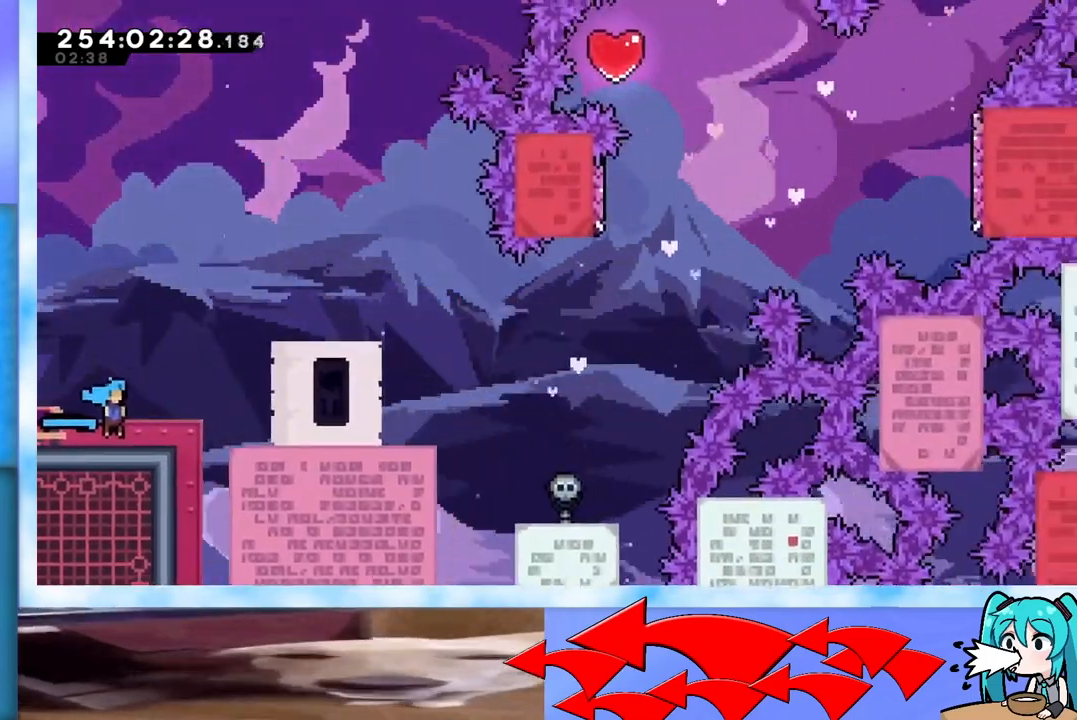
{"keys": ["jump"], "events": [[350, "jump", "down"]]}
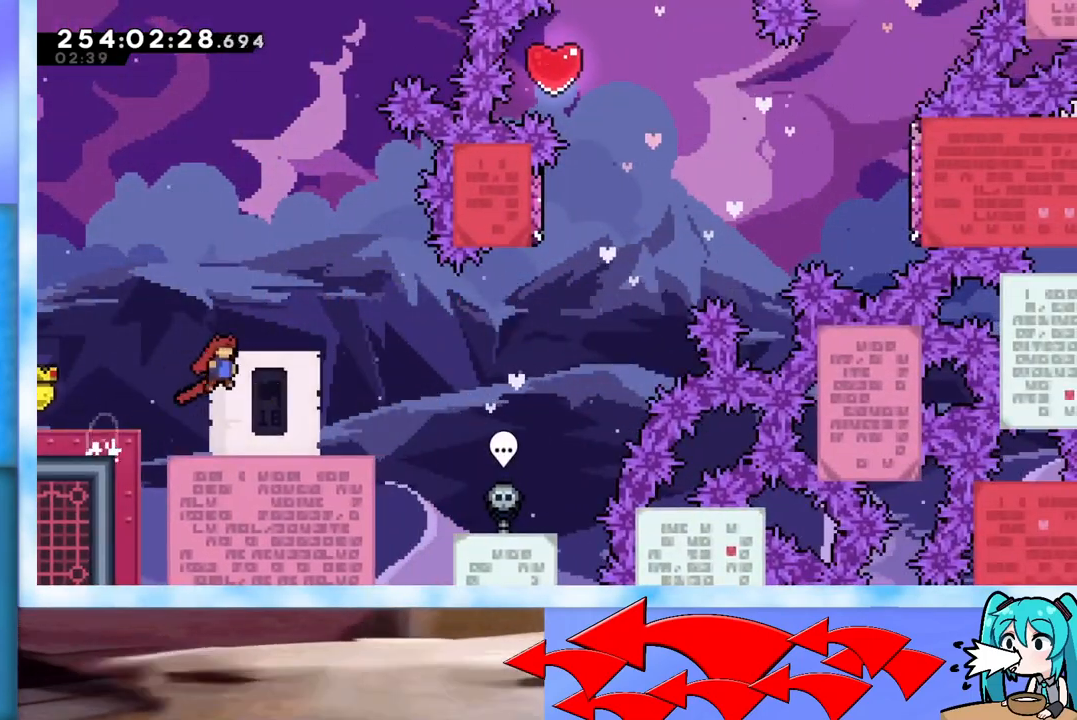
{"keys": ["right", "up"], "events": [[133, "jump", "up"], [317, "right", "down"], [317, "up", "down"]]}
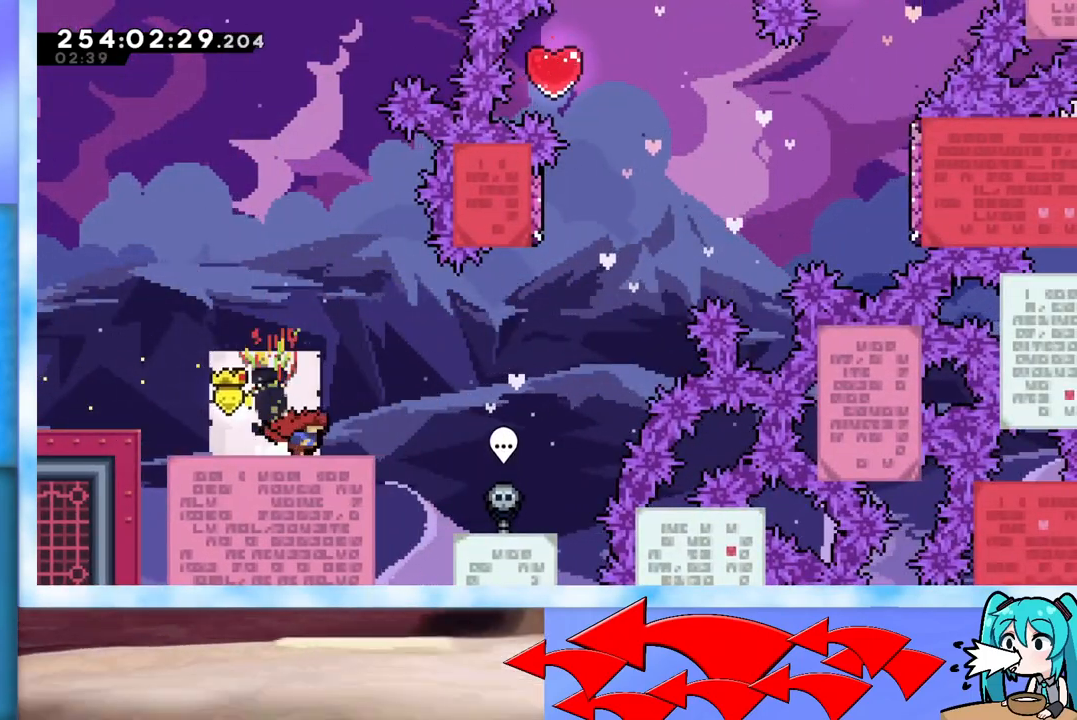
{"keys": ["jump", "right", "up"], "events": [[284, "jump", "down"]]}
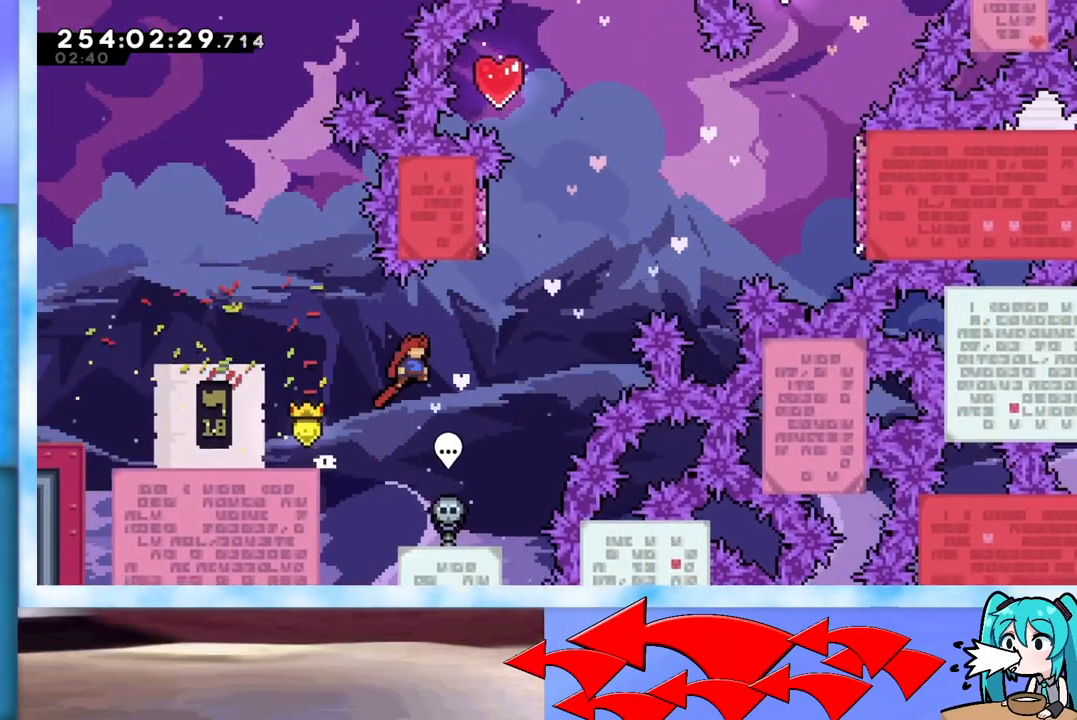
{"keys": ["up"], "events": [[267, "jump", "up"], [267, "right", "up"], [317, "dash", "down"], [467, "dash", "up"]]}